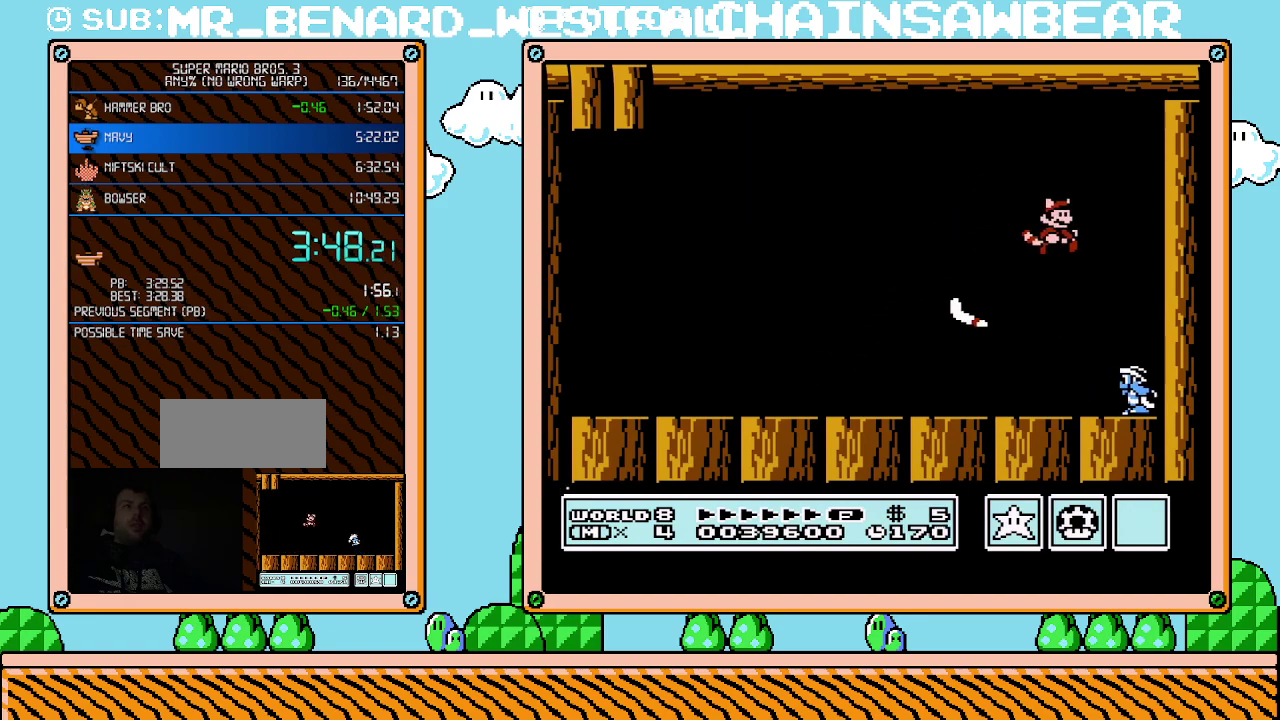
Gameplay with a controller (Nintendo layout); each line is a JSON object with the inputs held at the frame after it. "events" lists button and stick changes between this image and that frame as [ms after this image, input, new state], when the widget could be followed in between. Not read: L3 R3.
{"buttons": ["B", "DPAD_LEFT"], "events": [[183, "DPAD_RIGHT", "up"], [217, "DPAD_LEFT", "down"]]}
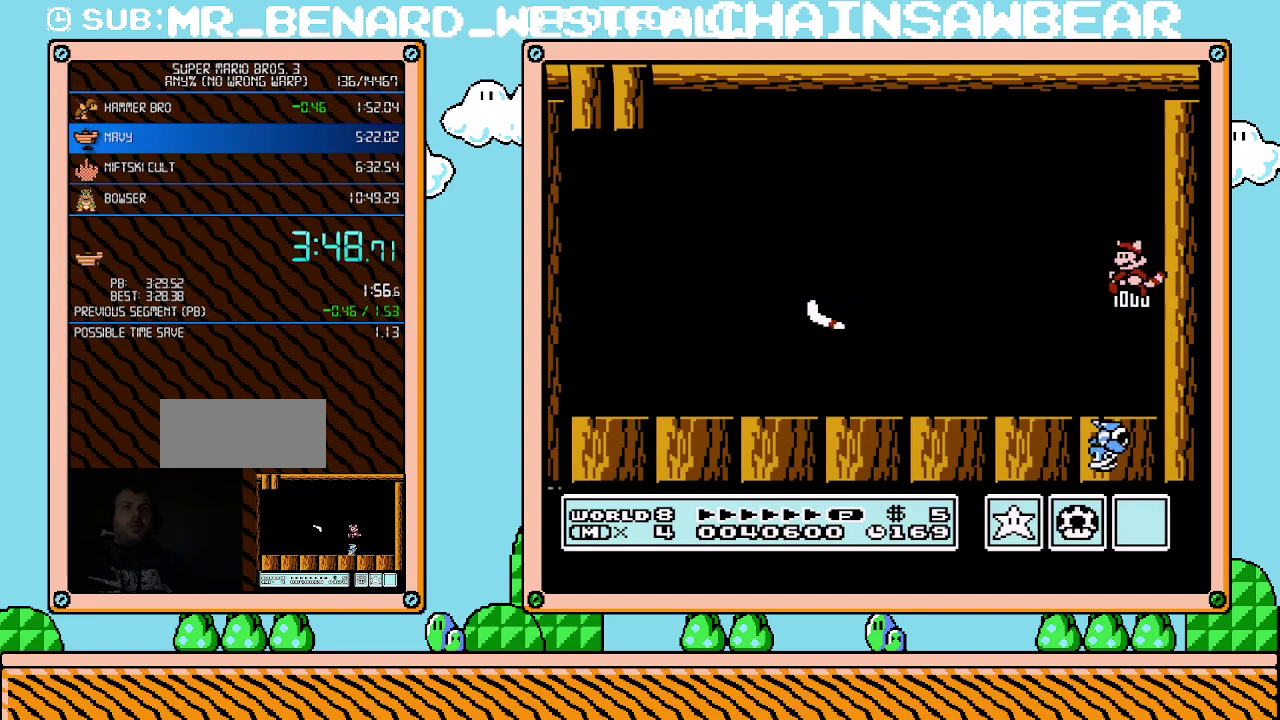
{"buttons": ["B"], "events": [[83, "DPAD_LEFT", "up"]]}
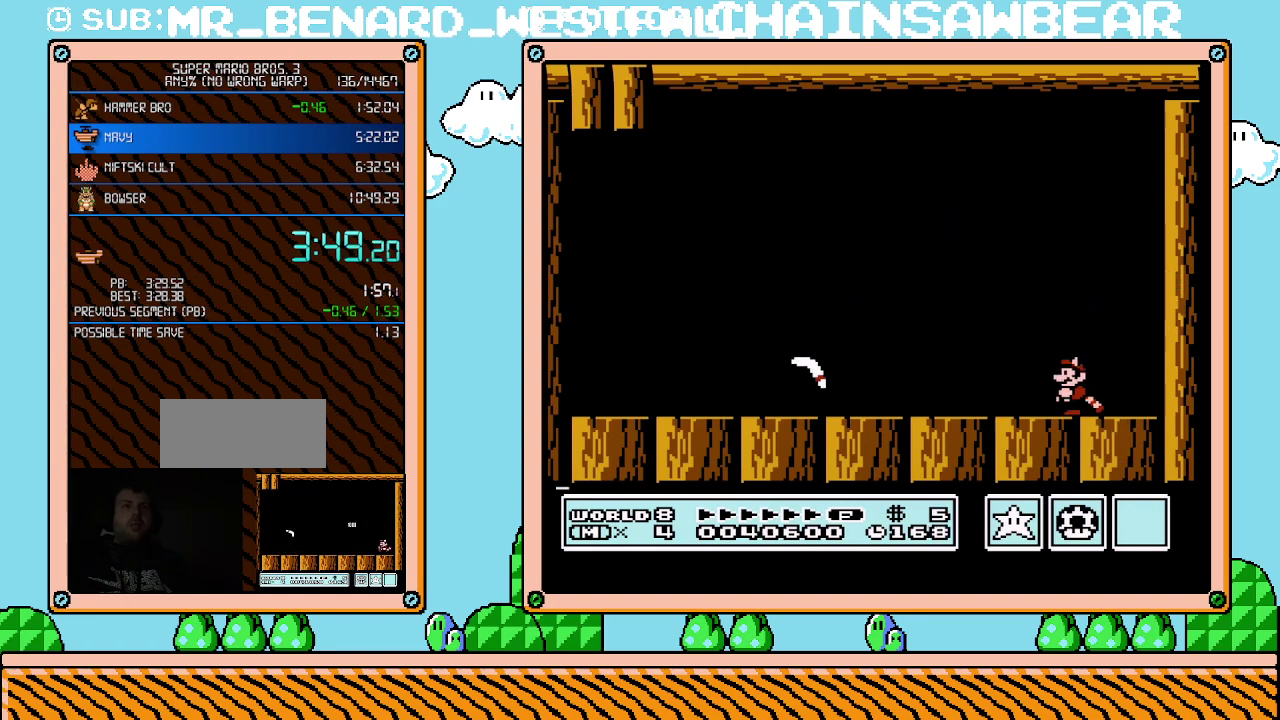
{"buttons": ["B"], "events": []}
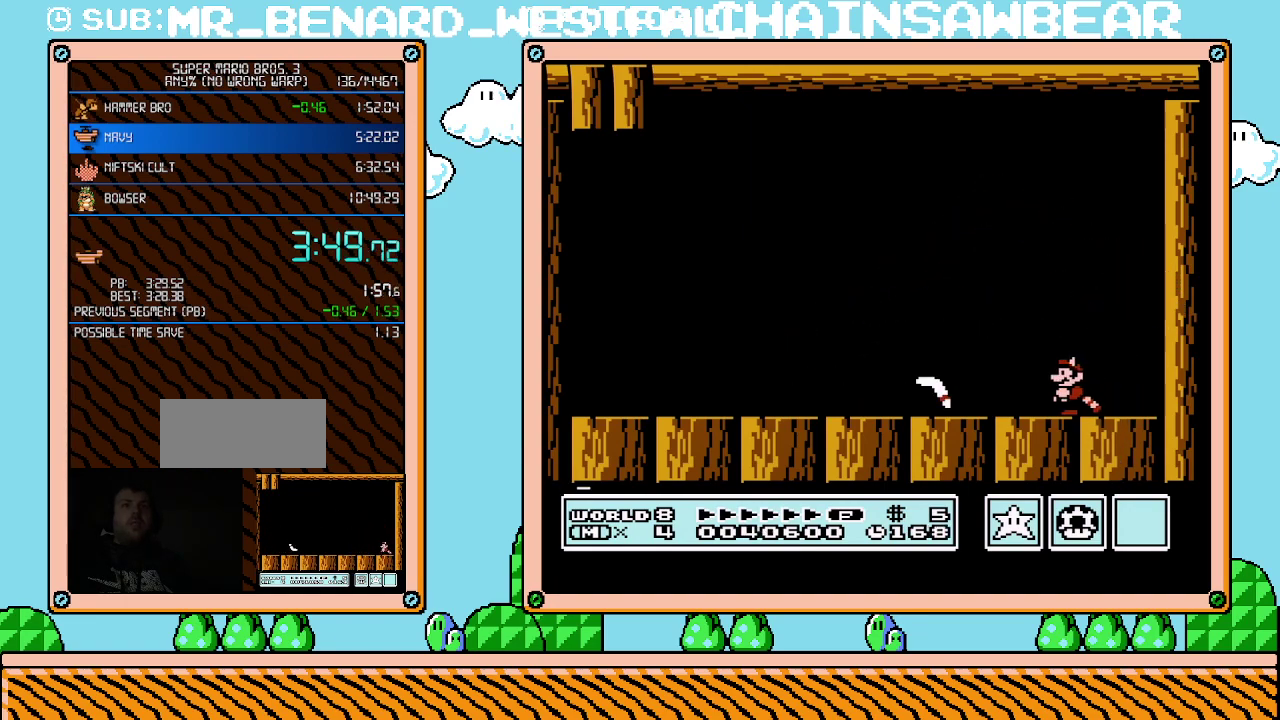
{"buttons": ["B", "DPAD_LEFT"], "events": [[283, "A", "down"], [300, "DPAD_LEFT", "down"], [367, "A", "up"]]}
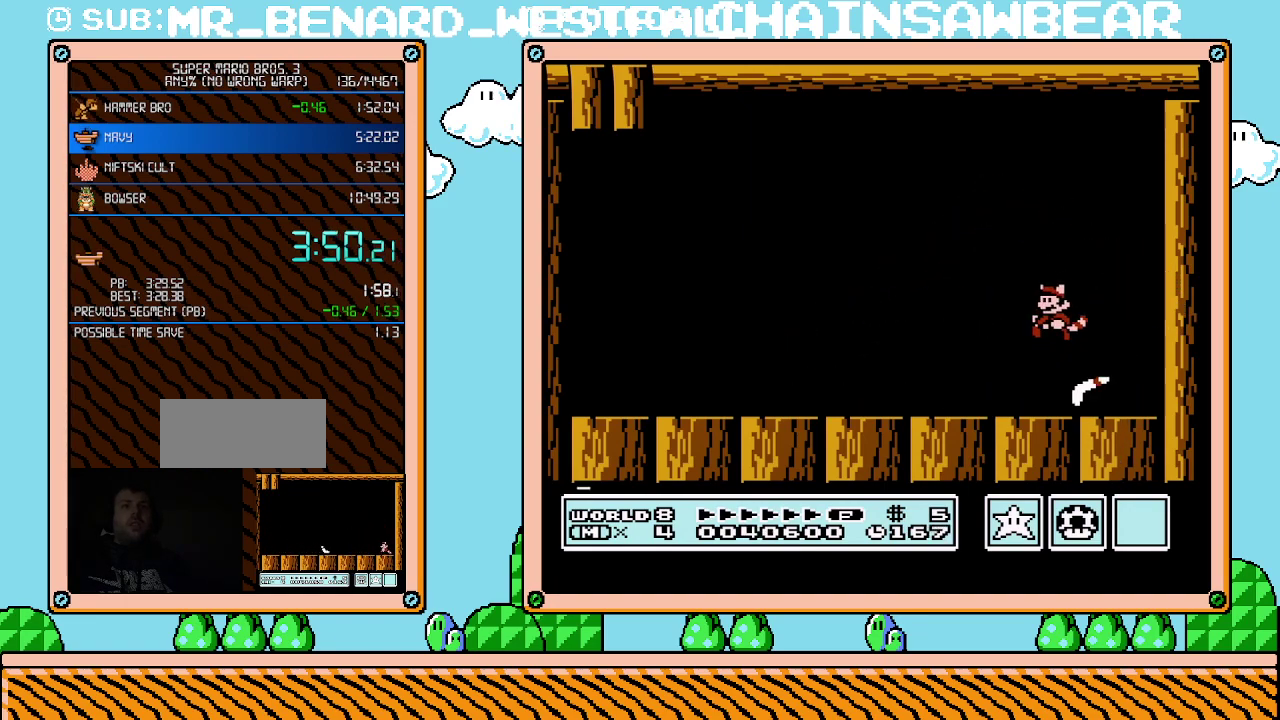
{"buttons": ["B", "DPAD_LEFT"], "events": []}
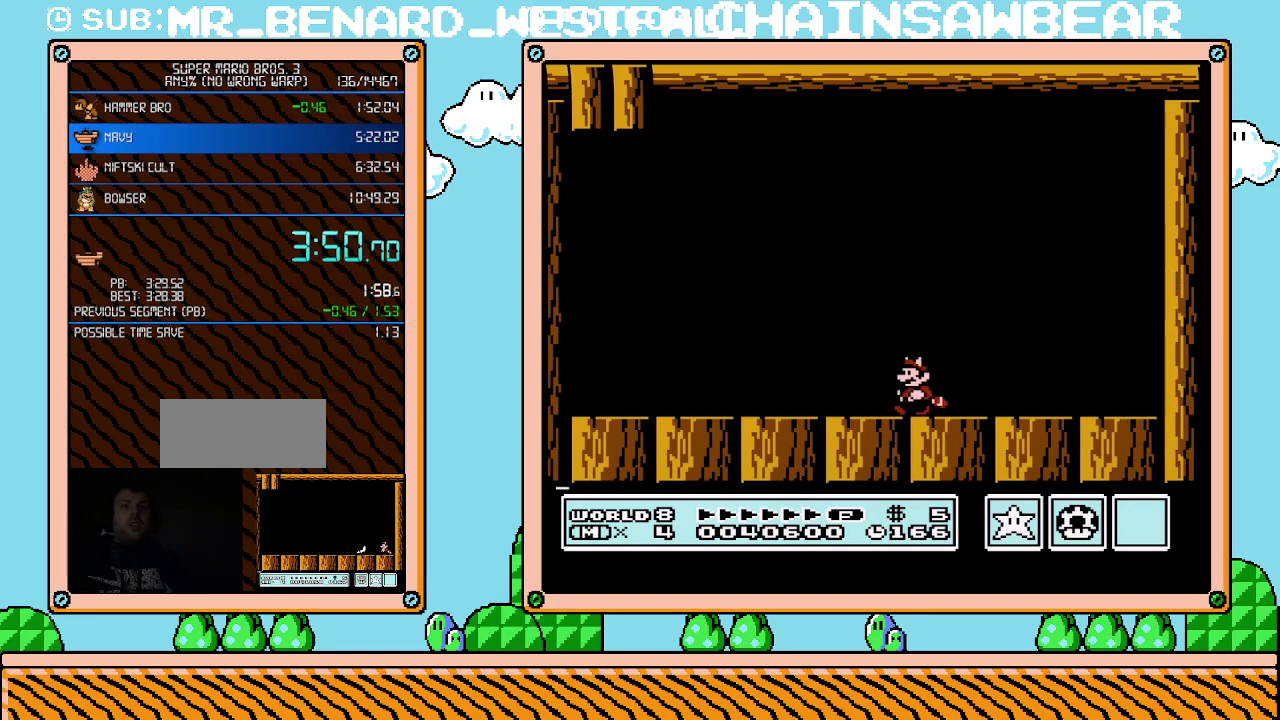
{"buttons": ["B", "DPAD_LEFT"], "events": []}
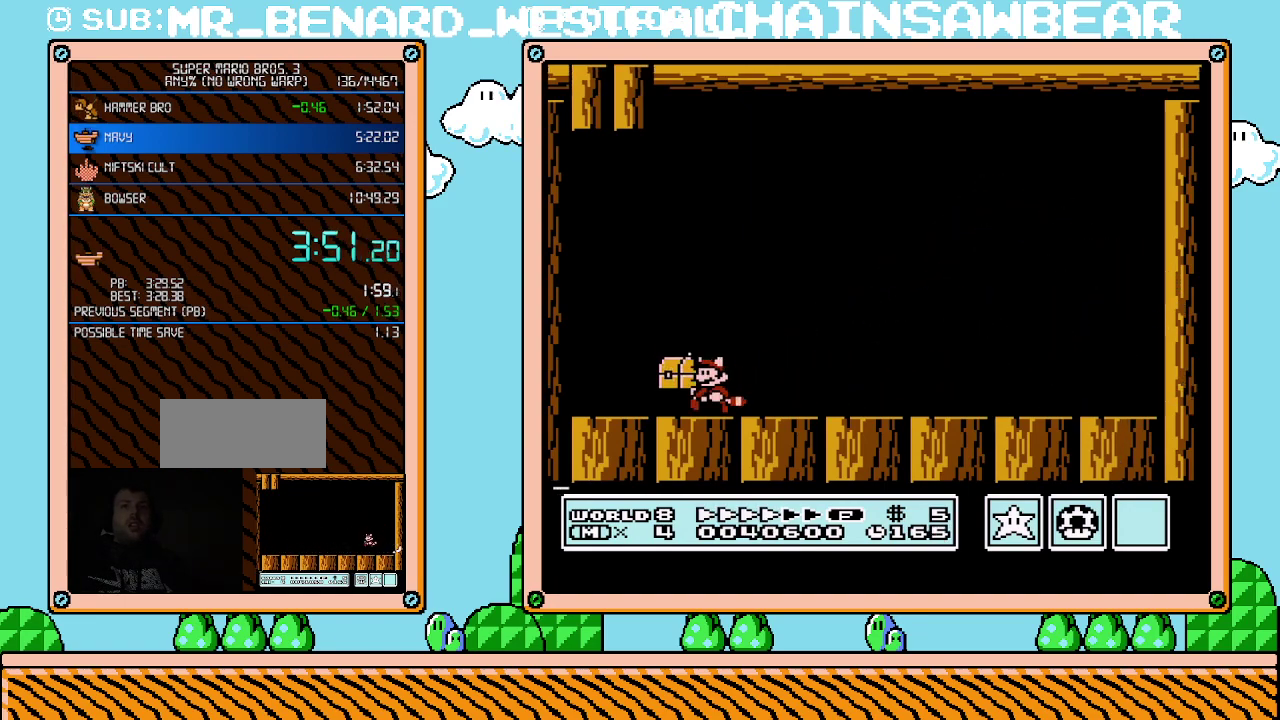
{"buttons": ["B", "DPAD_RIGHT"], "events": [[283, "DPAD_DOWN", "down"], [300, "DPAD_LEFT", "up"], [367, "A", "down"], [400, "DPAD_RIGHT", "down"], [433, "DPAD_DOWN", "up"], [500, "A", "up"]]}
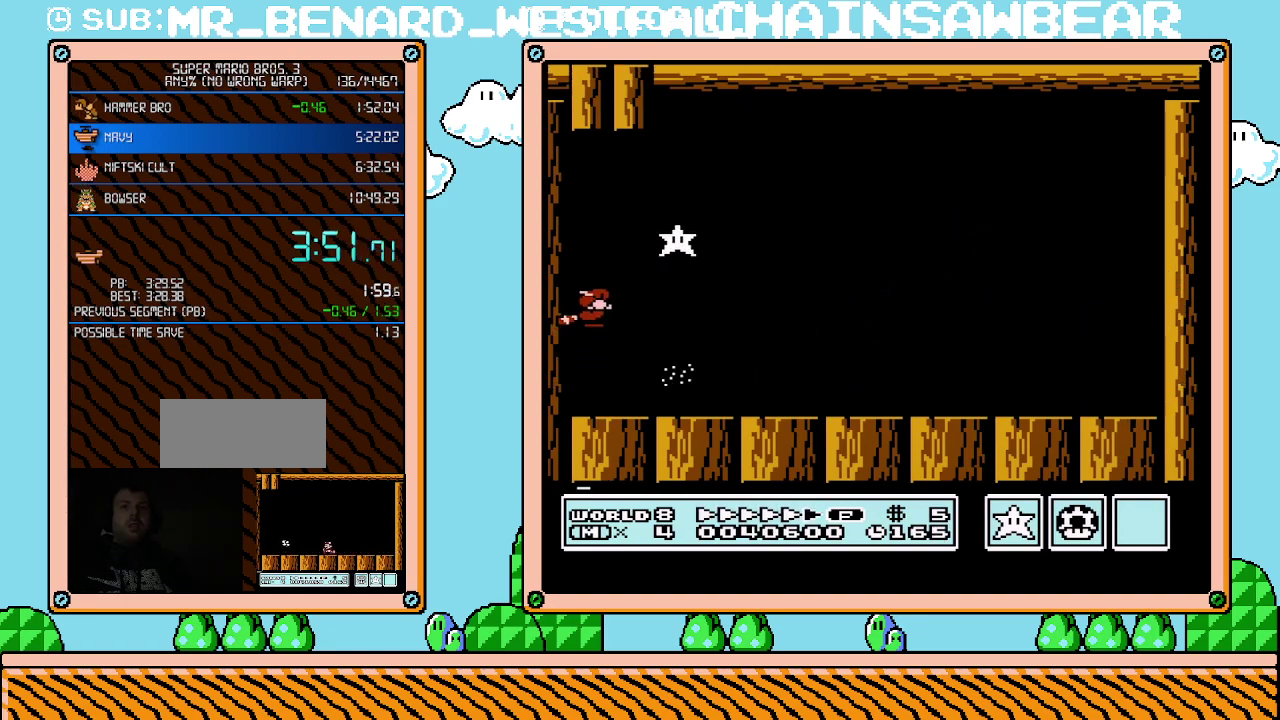
{"buttons": ["B", "DPAD_RIGHT"], "events": [[67, "B", "up"], [150, "B", "down"]]}
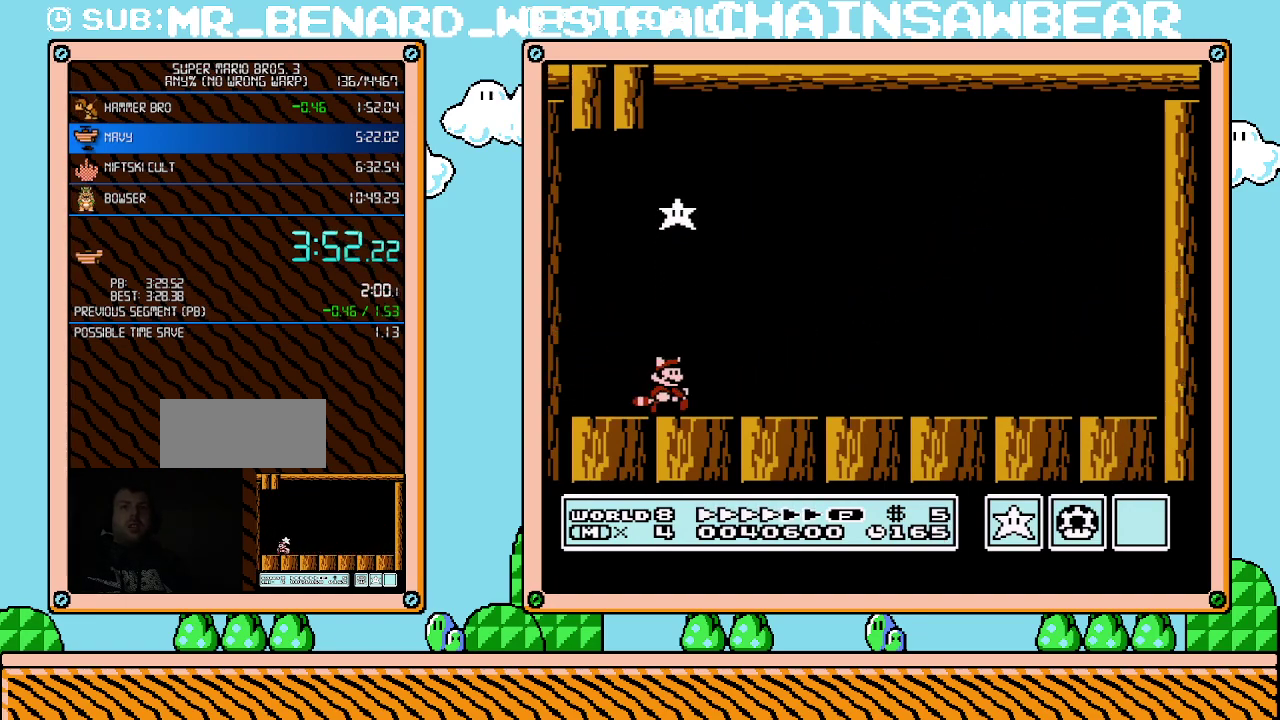
{"buttons": ["B", "DPAD_RIGHT"], "events": []}
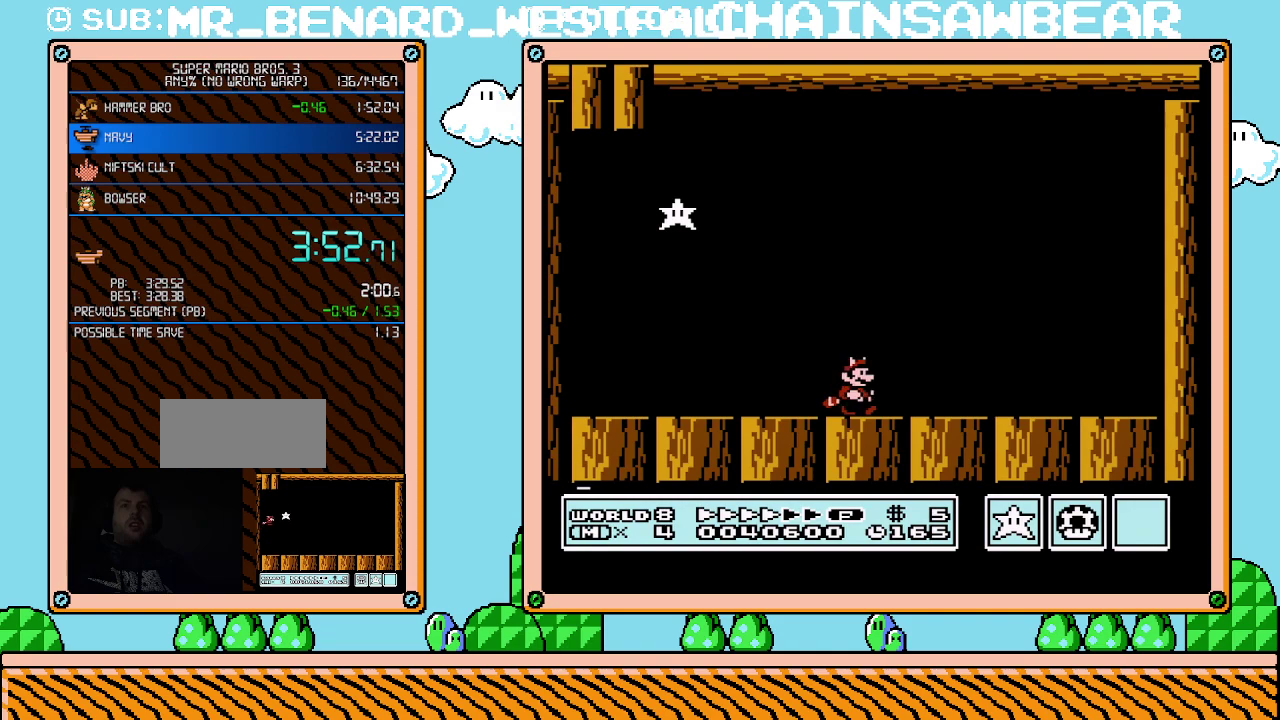
{"buttons": ["B", "DPAD_RIGHT"], "events": []}
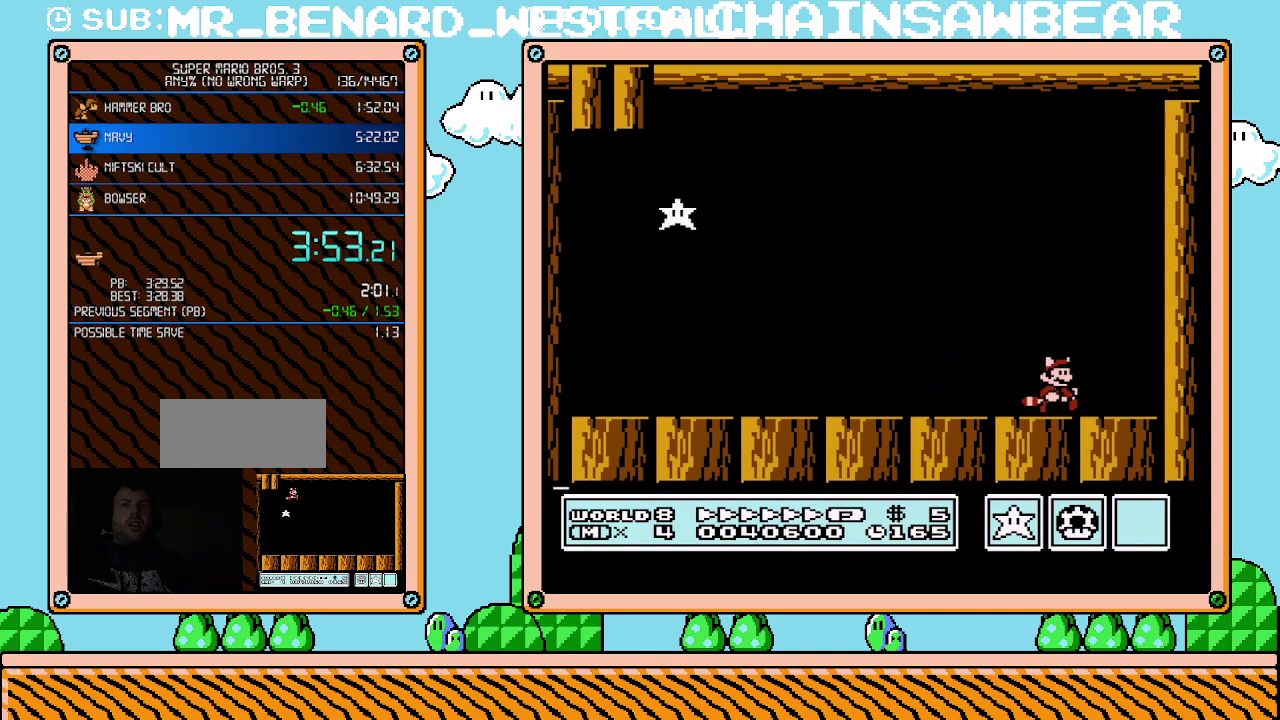
{"buttons": ["A", "B", "DPAD_LEFT"], "events": [[67, "DPAD_DOWN", "down"], [117, "A", "down"], [117, "DPAD_RIGHT", "up"], [250, "A", "up"], [250, "B", "up"], [283, "DPAD_DOWN", "up"], [283, "DPAD_LEFT", "down"], [317, "B", "down"], [333, "A", "down"], [400, "A", "up"], [433, "B", "up"], [500, "A", "down"], [500, "B", "down"]]}
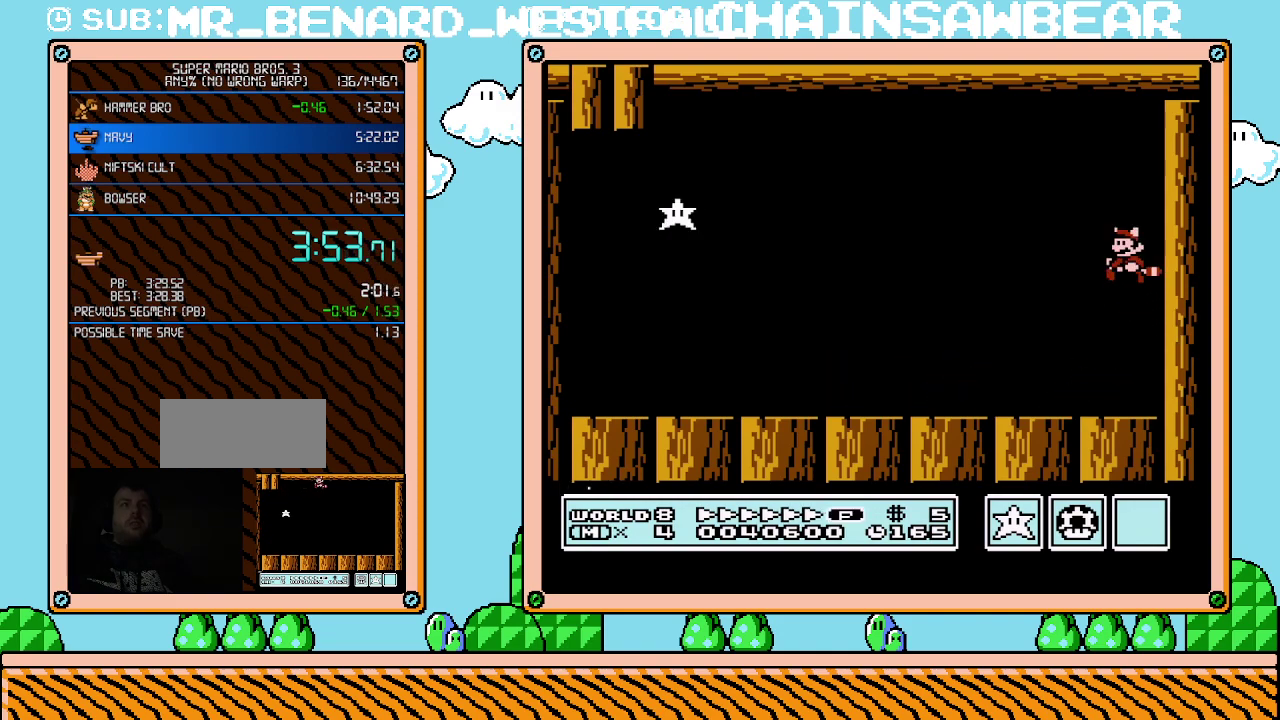
{"buttons": ["DPAD_LEFT"], "events": [[117, "A", "up"], [117, "B", "up"], [183, "A", "down"], [183, "B", "down"], [283, "A", "up"], [283, "B", "up"], [367, "A", "down"], [367, "B", "down"], [433, "A", "up"], [467, "B", "up"]]}
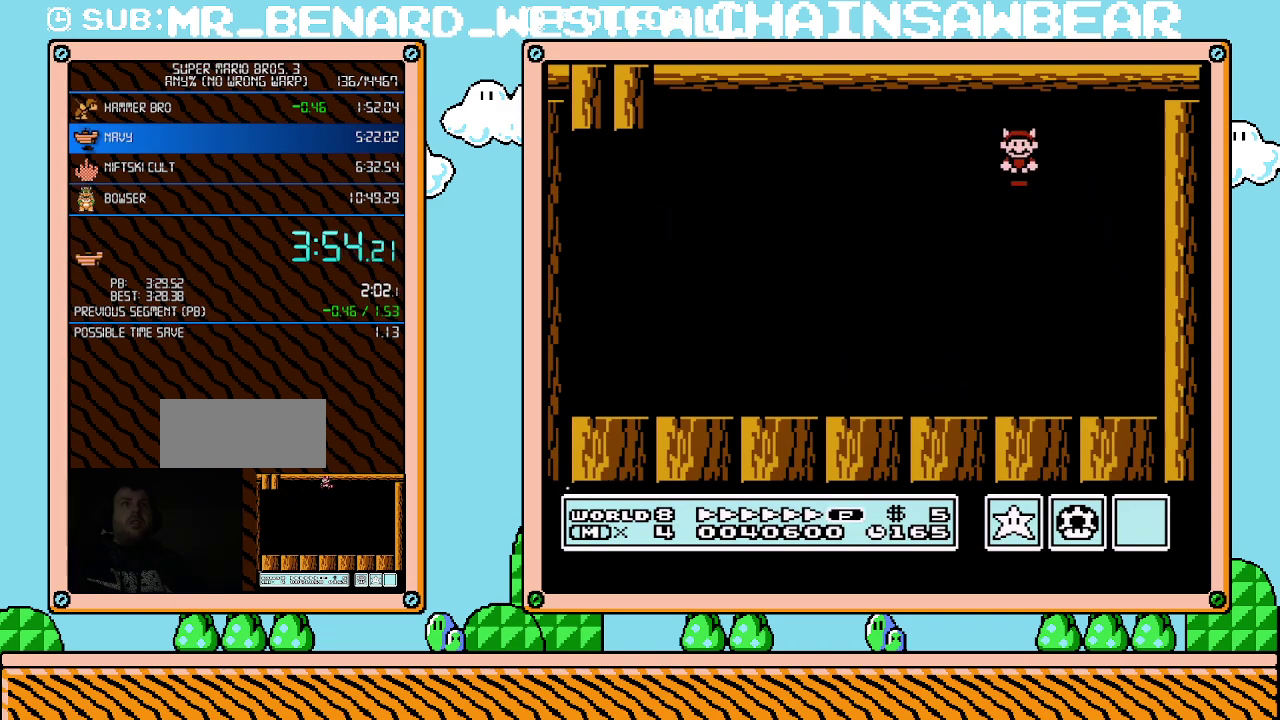
{"buttons": ["DPAD_LEFT"], "events": [[33, "A", "down"], [33, "B", "down"], [117, "A", "up"], [117, "B", "up"], [217, "A", "down"], [217, "B", "down"], [283, "A", "up"], [283, "B", "up"], [367, "A", "down"], [367, "B", "down"], [467, "A", "up"], [467, "B", "up"]]}
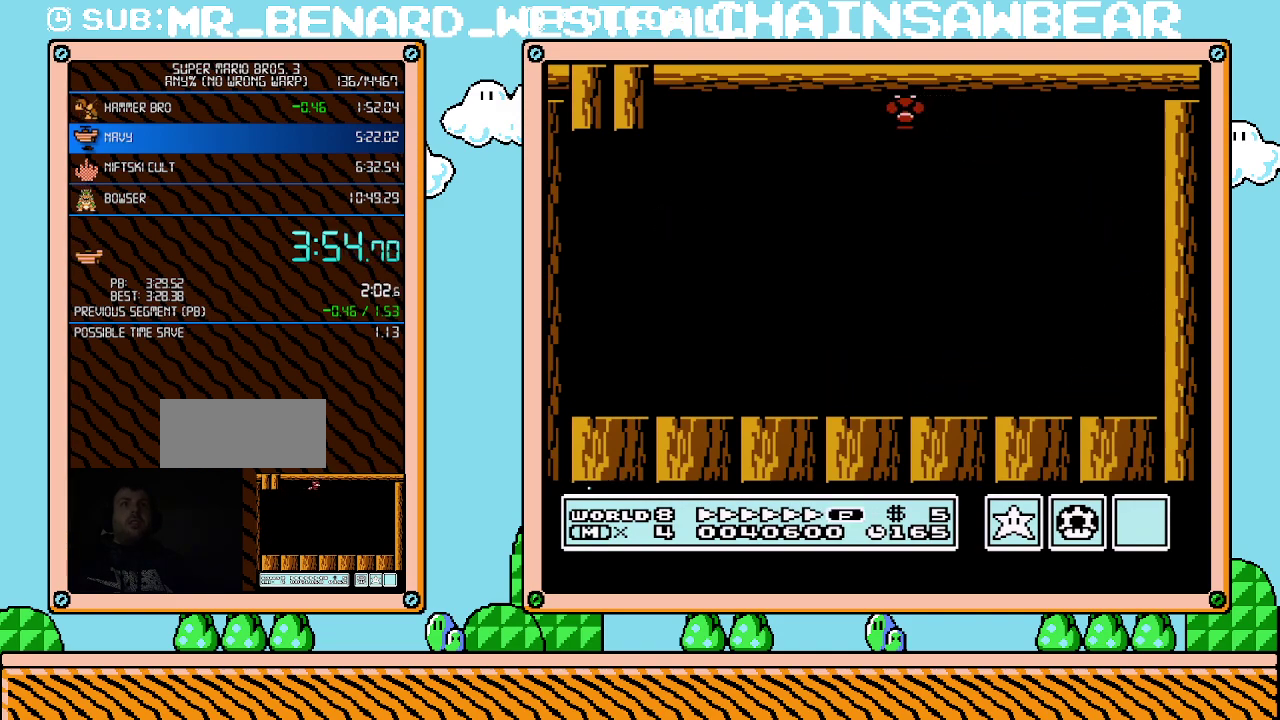
{"buttons": ["DPAD_LEFT"], "events": [[33, "A", "down"], [33, "B", "down"], [117, "A", "up"], [117, "B", "up"], [217, "A", "down"], [217, "B", "down"], [300, "A", "up"], [300, "B", "up"], [400, "A", "down"], [400, "B", "down"], [467, "A", "up"], [467, "B", "up"]]}
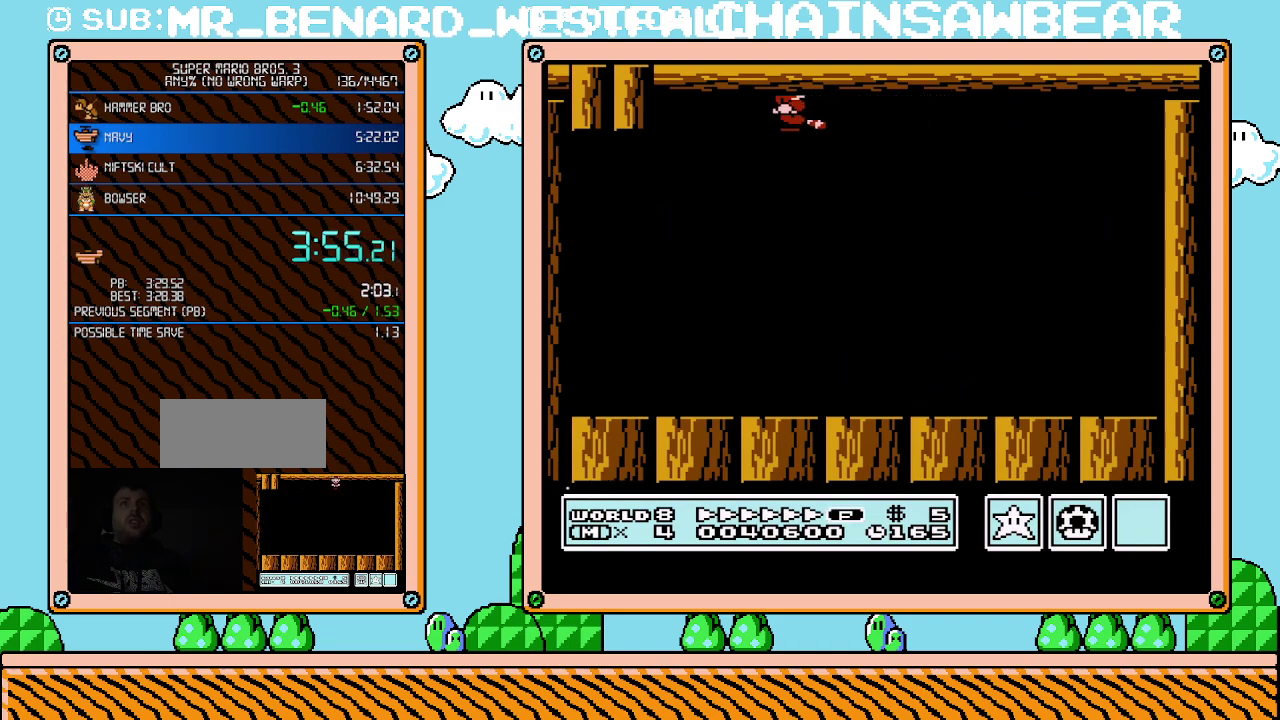
{"buttons": ["A", "B", "DPAD_RIGHT"], "events": [[33, "DPAD_LEFT", "up"], [217, "DPAD_RIGHT", "down"], [250, "A", "down"], [250, "B", "down"], [367, "A", "up"], [367, "B", "up"], [433, "B", "down"], [467, "A", "down"]]}
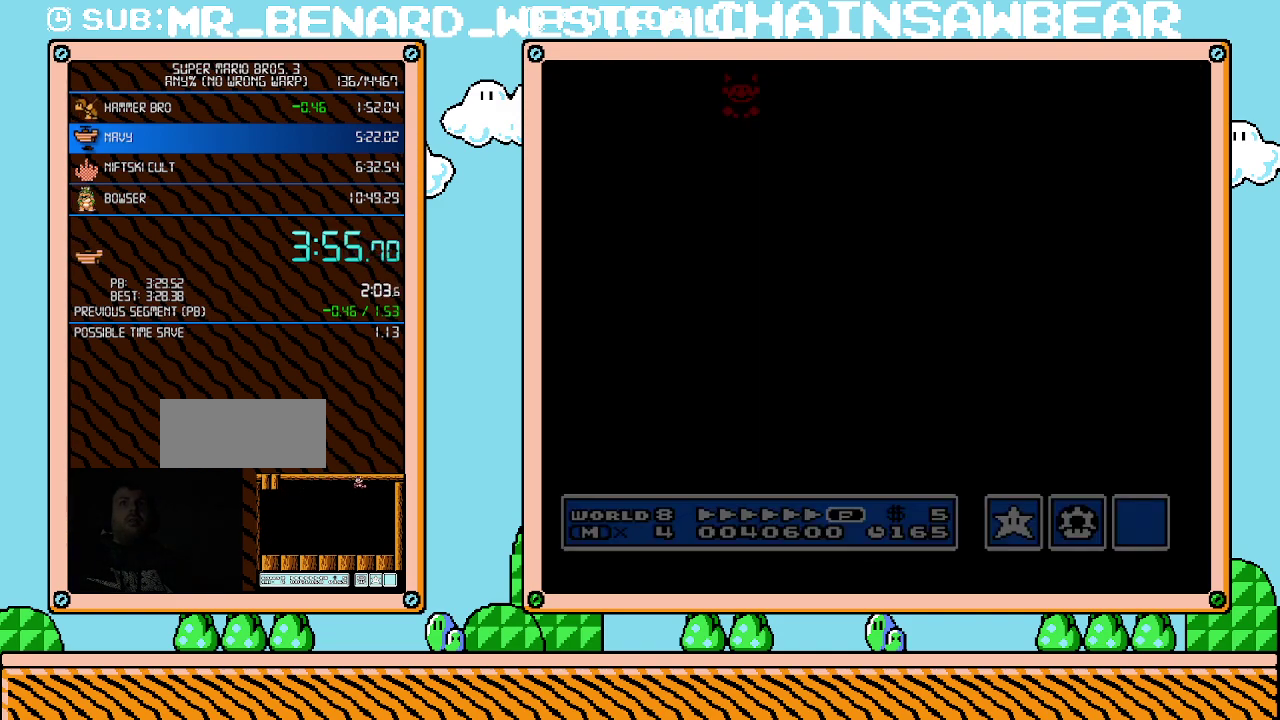
{"buttons": [], "events": [[283, "A", "up"], [283, "B", "up"], [317, "DPAD_RIGHT", "up"]]}
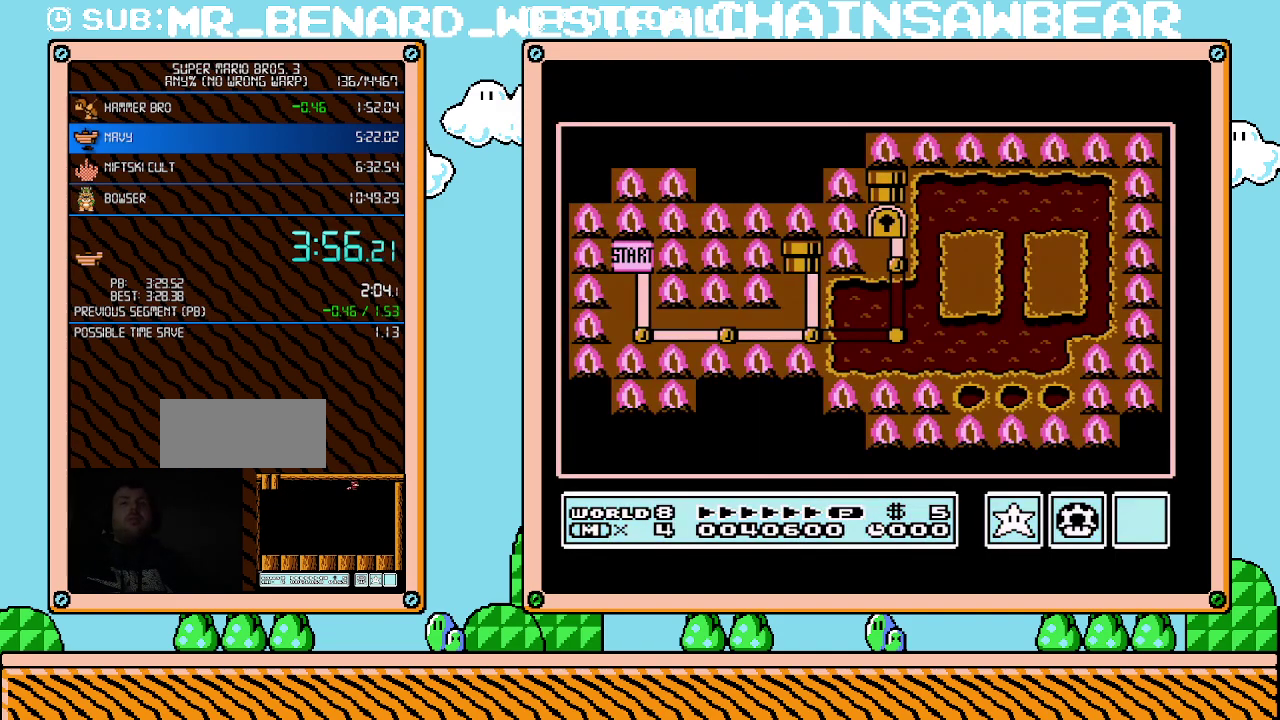
{"buttons": [], "events": []}
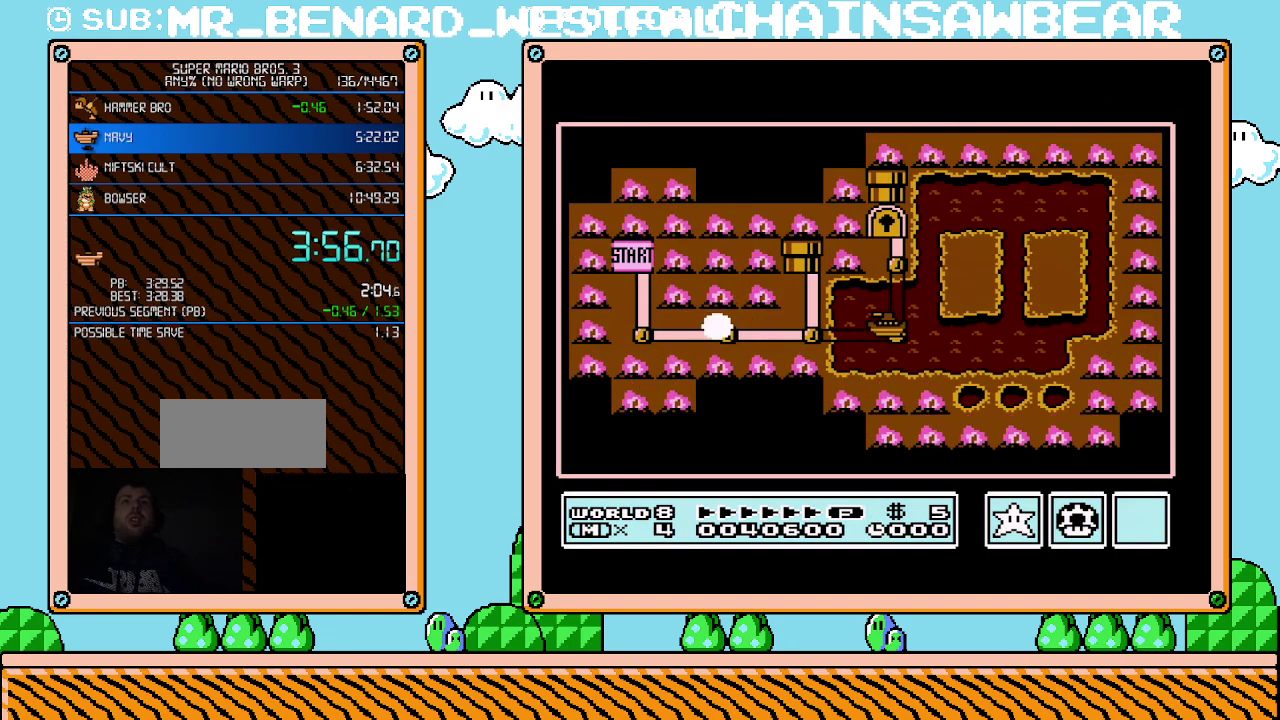
{"buttons": [], "events": []}
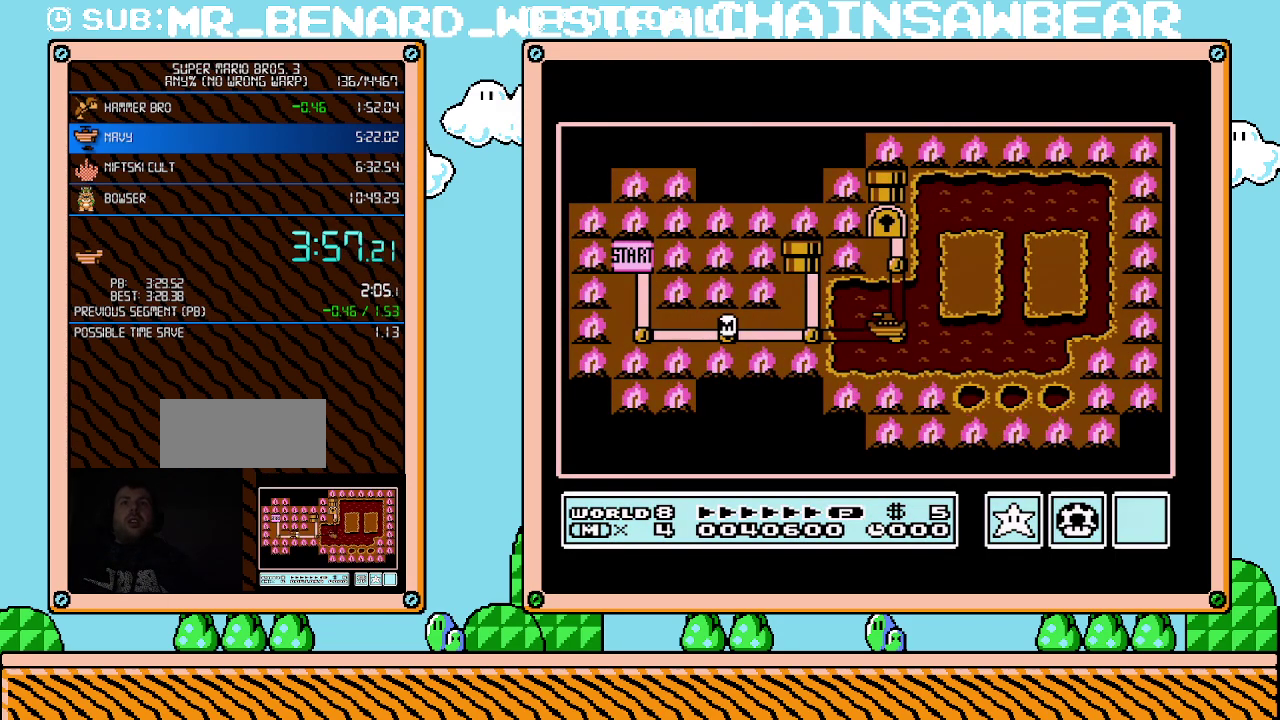
{"buttons": [], "events": [[217, "DPAD_RIGHT", "down"], [433, "DPAD_RIGHT", "up"]]}
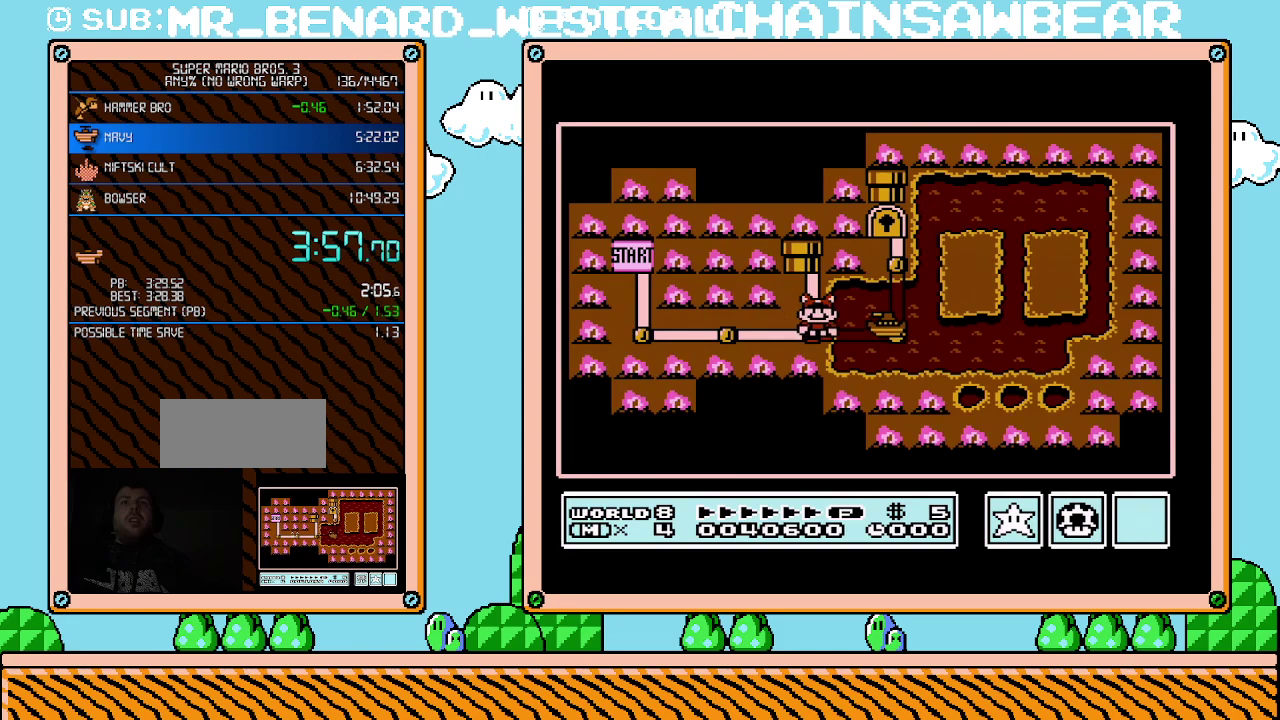
{"buttons": ["DPAD_RIGHT"], "events": [[33, "DPAD_RIGHT", "down"]]}
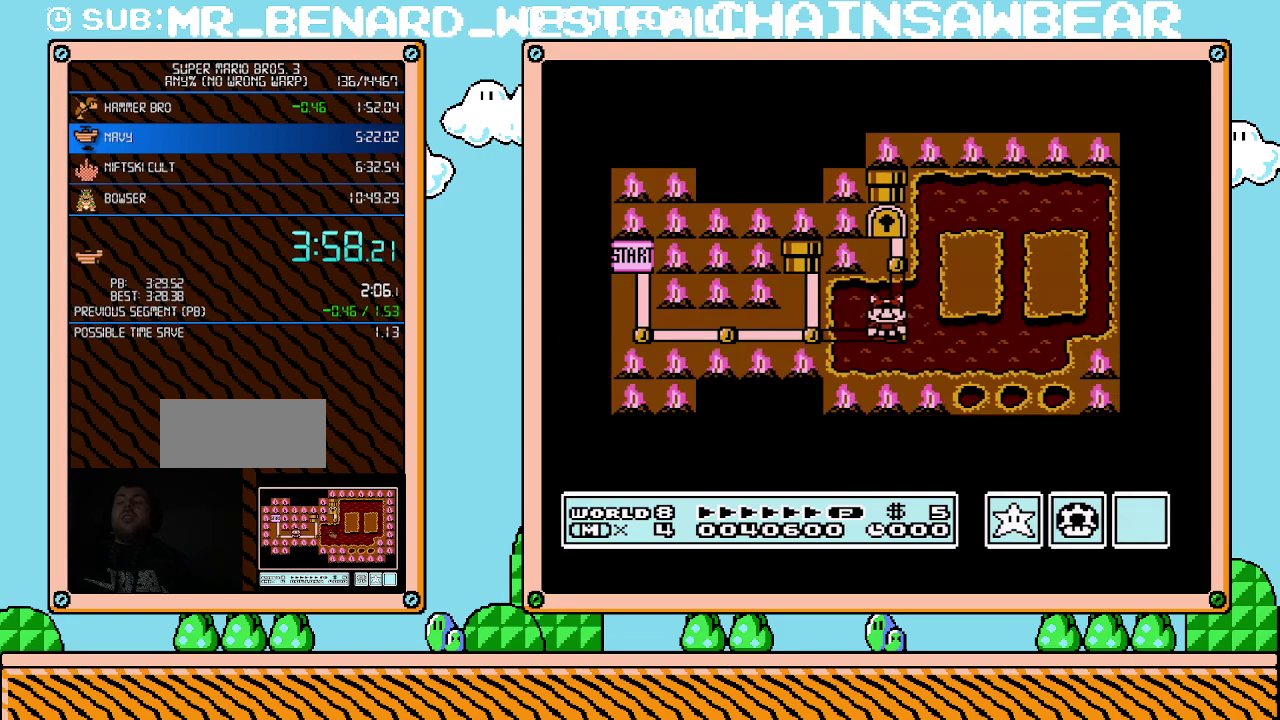
{"buttons": ["DPAD_RIGHT"], "events": []}
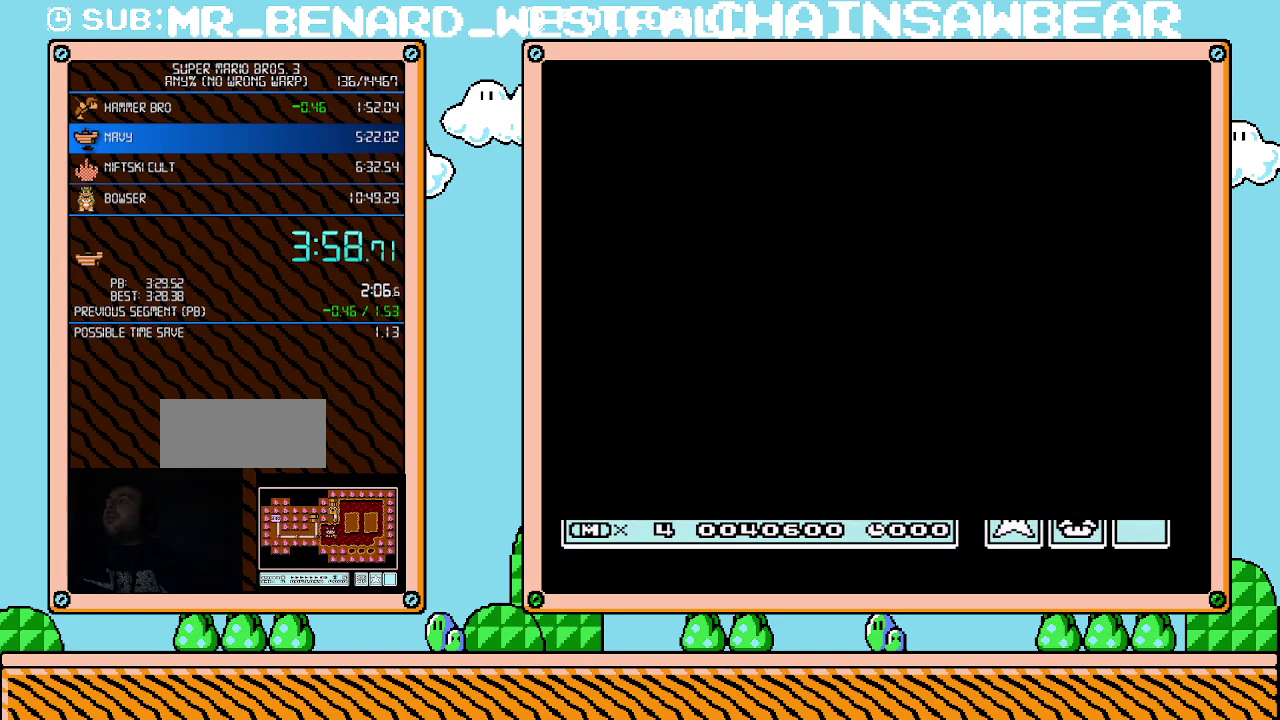
{"buttons": [], "events": [[250, "DPAD_RIGHT", "up"]]}
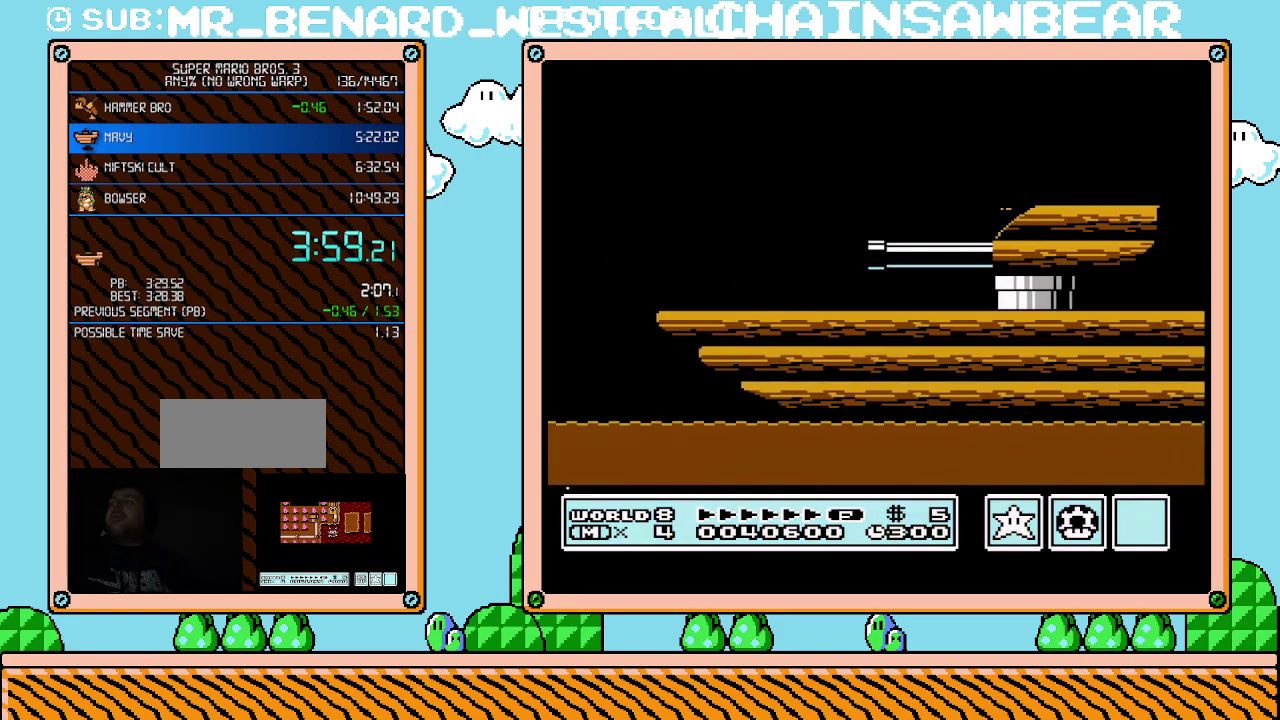
{"buttons": [], "events": []}
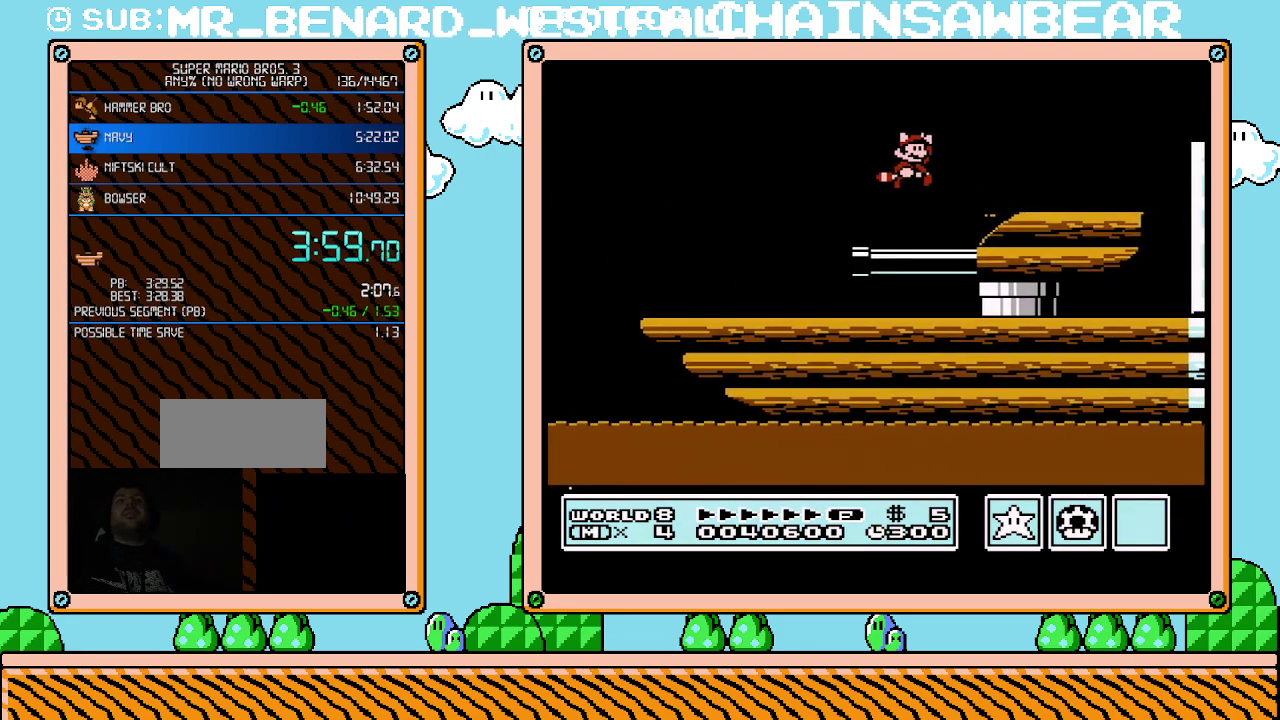
{"buttons": ["A", "B", "DPAD_RIGHT"], "events": [[250, "DPAD_RIGHT", "down"], [317, "B", "down"], [400, "A", "down"]]}
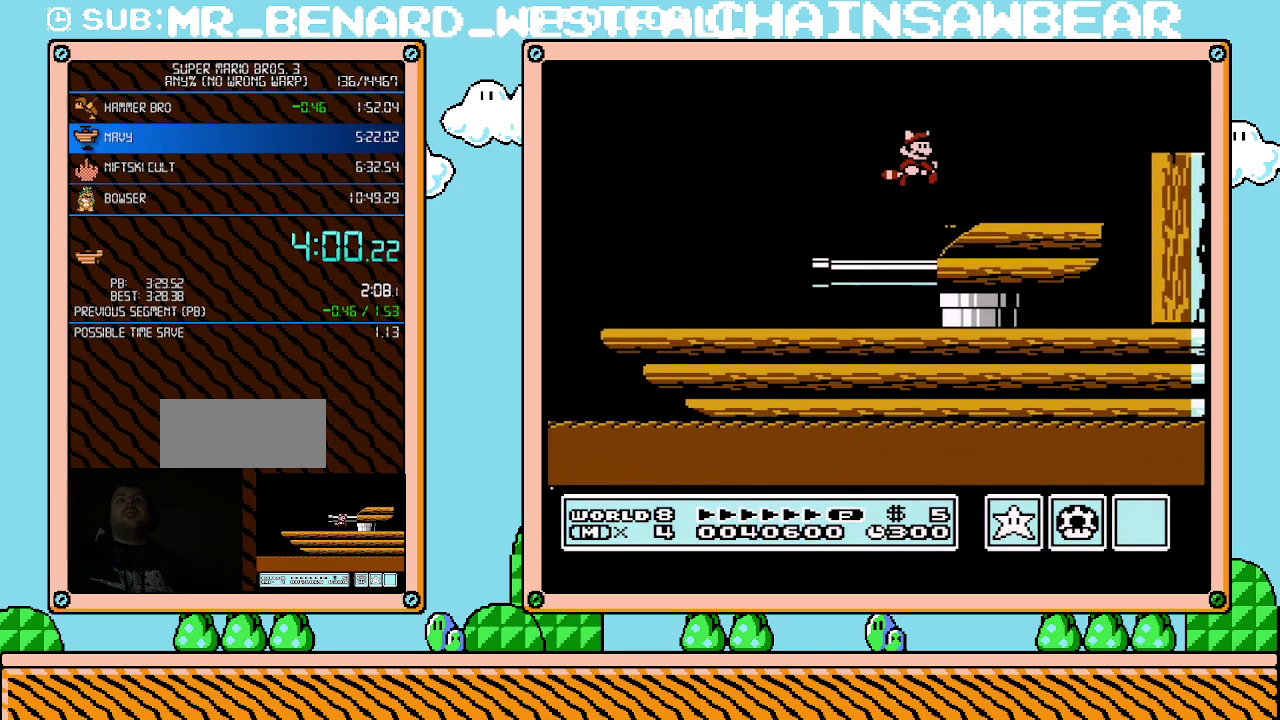
{"buttons": ["DPAD_LEFT"], "events": [[183, "A", "up"], [333, "B", "up"], [333, "DPAD_RIGHT", "up"], [400, "DPAD_LEFT", "down"]]}
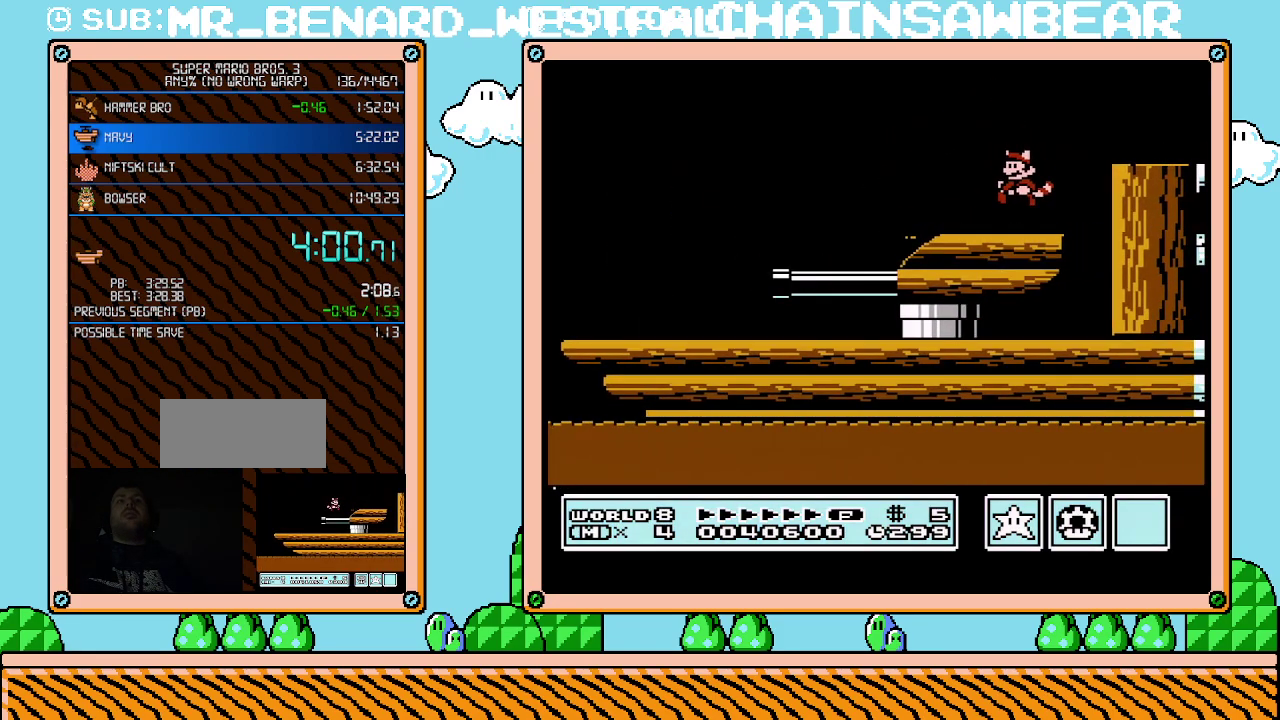
{"buttons": ["B", "DPAD_LEFT"], "events": [[117, "B", "down"], [117, "DPAD_LEFT", "up"], [183, "B", "up"], [283, "B", "down"], [367, "B", "up"], [433, "DPAD_LEFT", "down"], [467, "B", "down"]]}
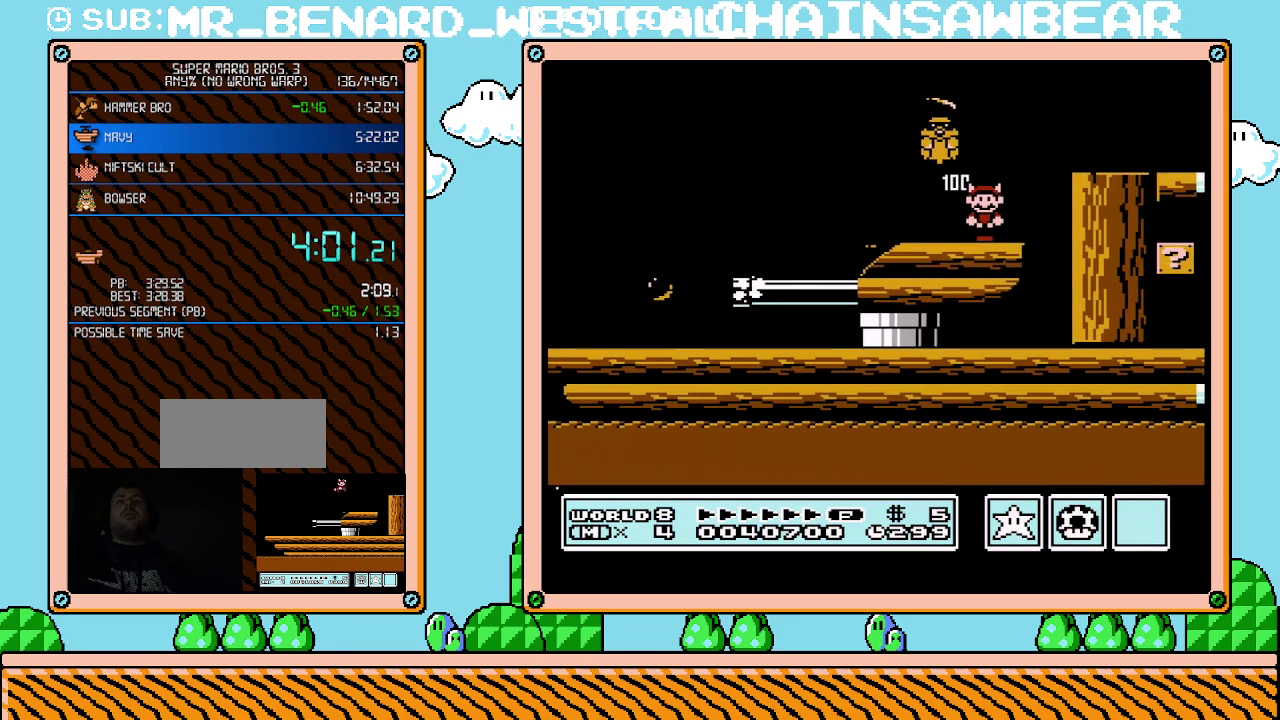
{"buttons": ["B", "DPAD_RIGHT"], "events": [[467, "DPAD_LEFT", "up"], [500, "DPAD_RIGHT", "down"]]}